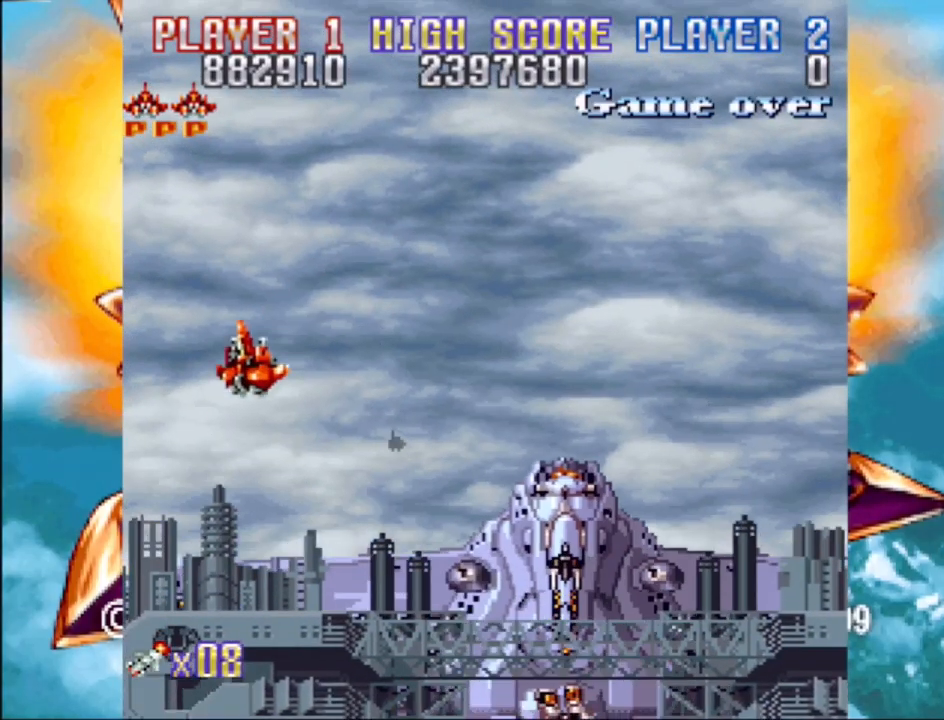
Gameplay with a controller (PlayStation layout); each line is a JSON object with the inputs held at the frame after it. "events" lists button and stick changes between this image and that frame as [ms after this image, input, new state], when the widget could be followed in between. Not read: L3 R3 left_stick right_stick.
{"buttons": ["DPAD_DOWN", "DPAD_RIGHT"], "events": [[400, "DPAD_RIGHT", "down"]]}
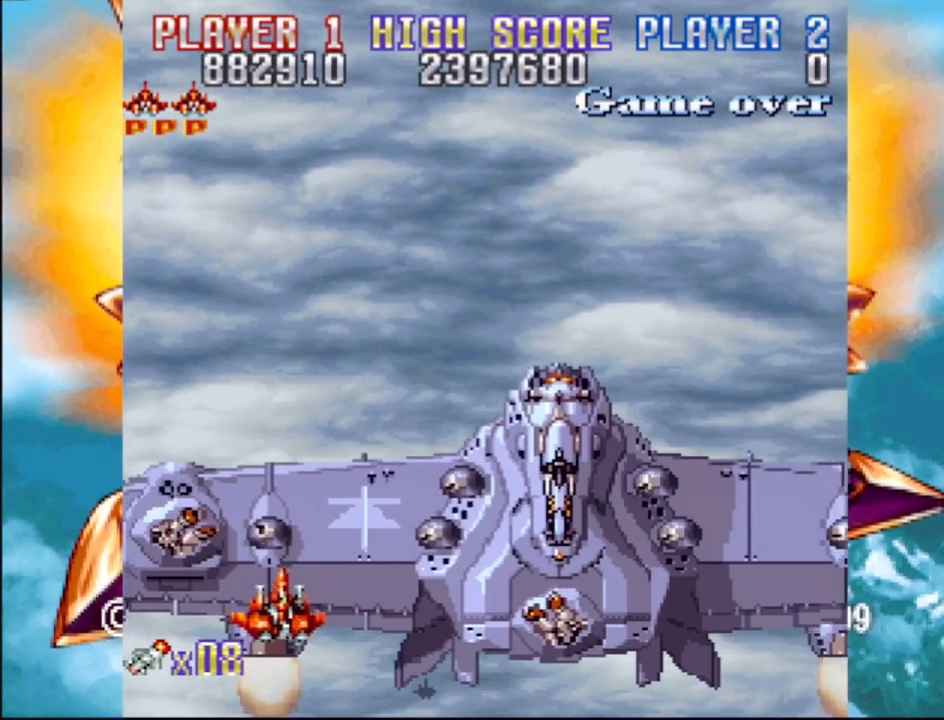
{"buttons": ["CROSS"], "events": [[200, "DPAD_DOWN", "up"], [217, "CROSS", "down"], [217, "DPAD_UP", "down"], [467, "DPAD_UP", "up"], [483, "DPAD_RIGHT", "up"]]}
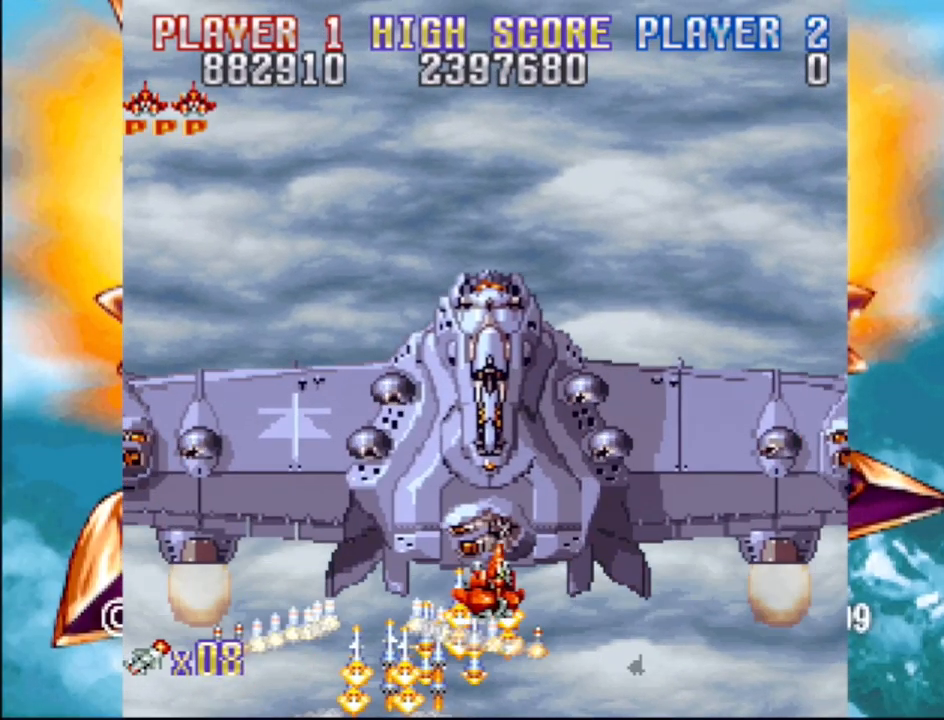
{"buttons": ["CROSS"], "events": [[250, "DPAD_UP", "down"], [400, "DPAD_UP", "up"]]}
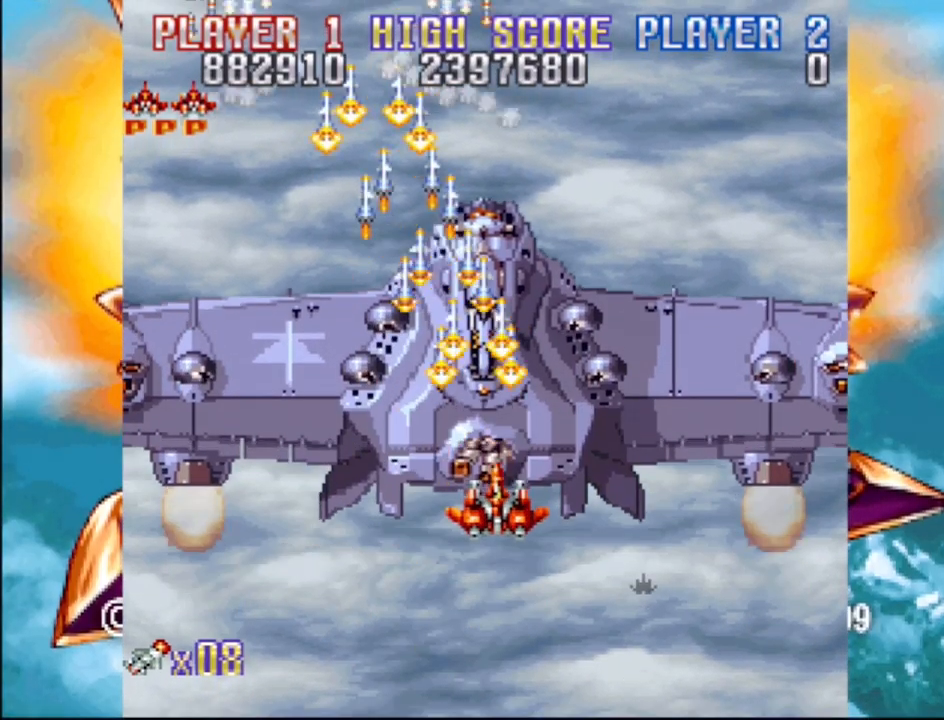
{"buttons": ["CROSS", "DPAD_RIGHT"], "events": [[83, "DPAD_LEFT", "down"], [167, "DPAD_LEFT", "up"], [483, "DPAD_RIGHT", "down"]]}
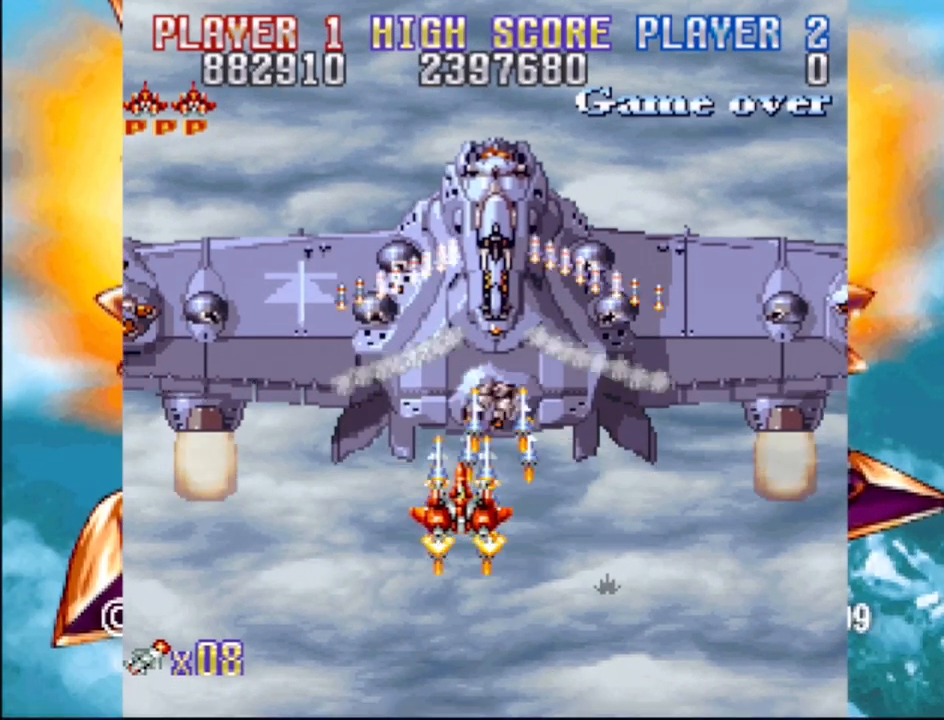
{"buttons": ["CROSS"], "events": [[33, "DPAD_UP", "down"], [50, "DPAD_RIGHT", "up"], [100, "DPAD_UP", "up"], [217, "DPAD_UP", "down"], [283, "DPAD_UP", "up"], [317, "DPAD_UP", "down"], [333, "DPAD_UP", "up"]]}
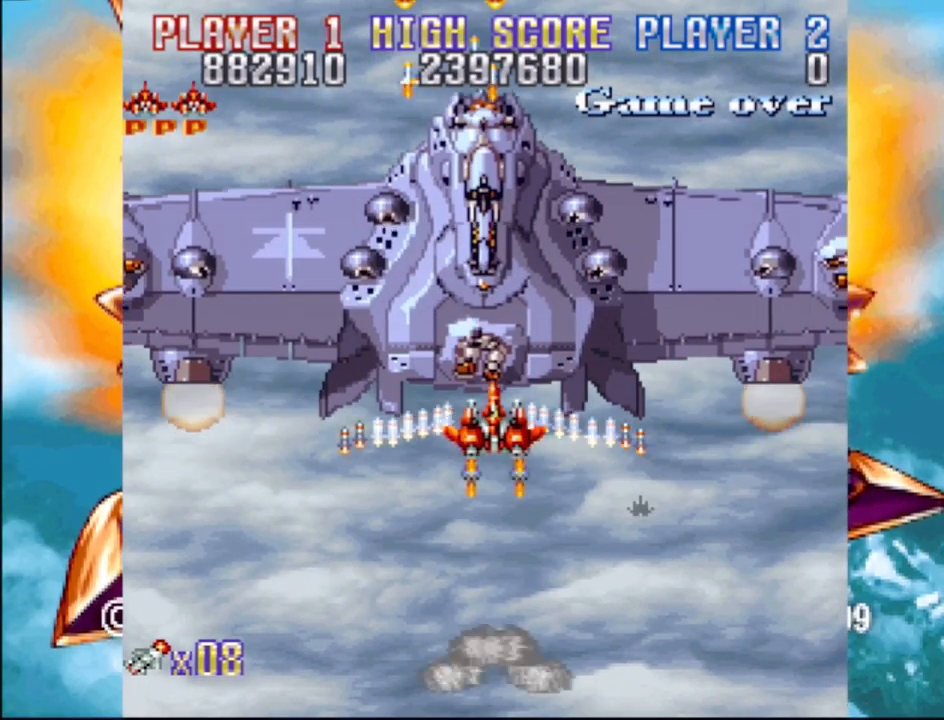
{"buttons": ["CROSS", "DPAD_LEFT"], "events": [[400, "DPAD_UP", "down"], [467, "DPAD_LEFT", "down"], [500, "DPAD_UP", "up"]]}
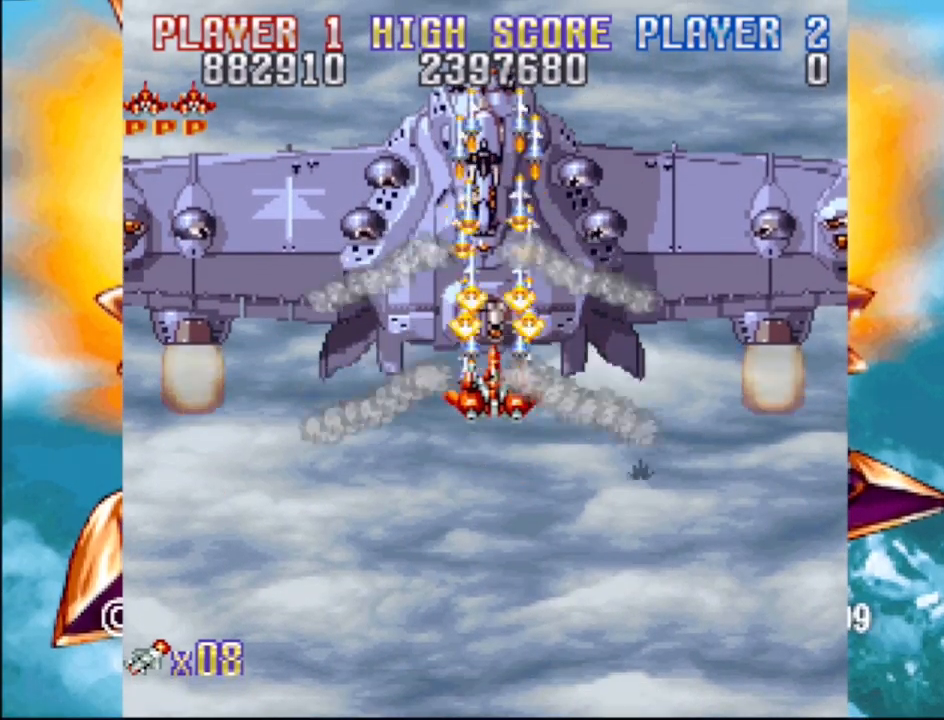
{"buttons": ["CROSS"], "events": [[17, "DPAD_LEFT", "up"]]}
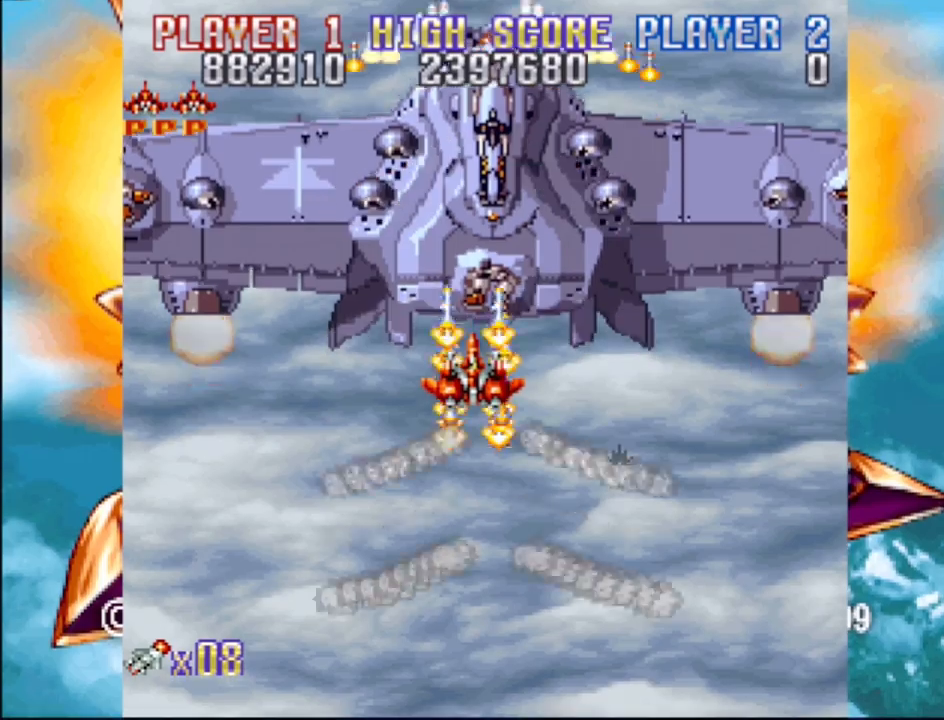
{"buttons": ["CROSS"], "events": []}
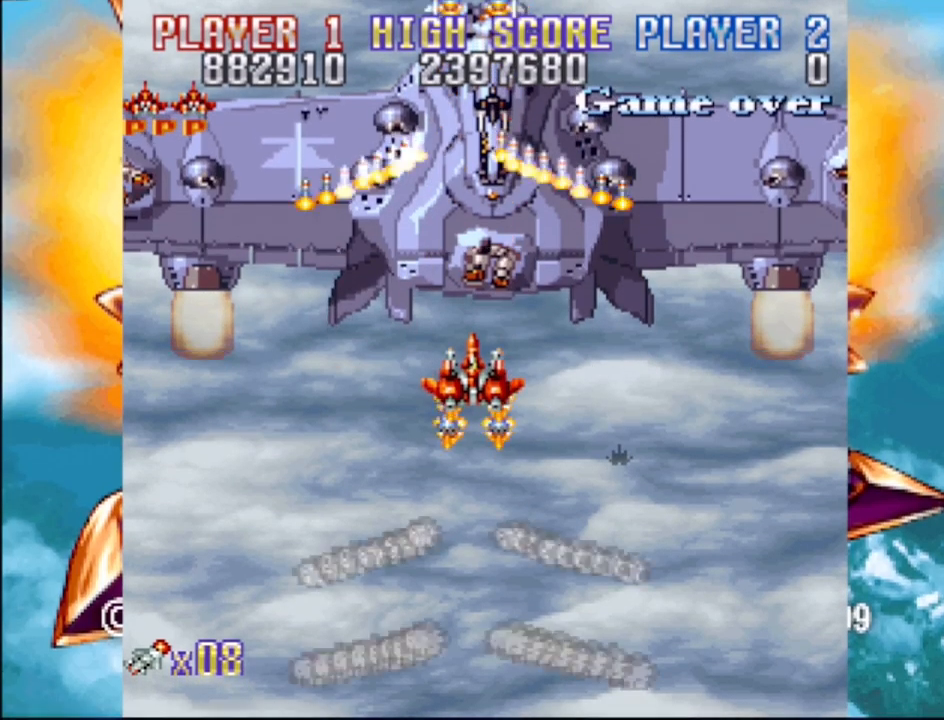
{"buttons": ["CROSS"], "events": []}
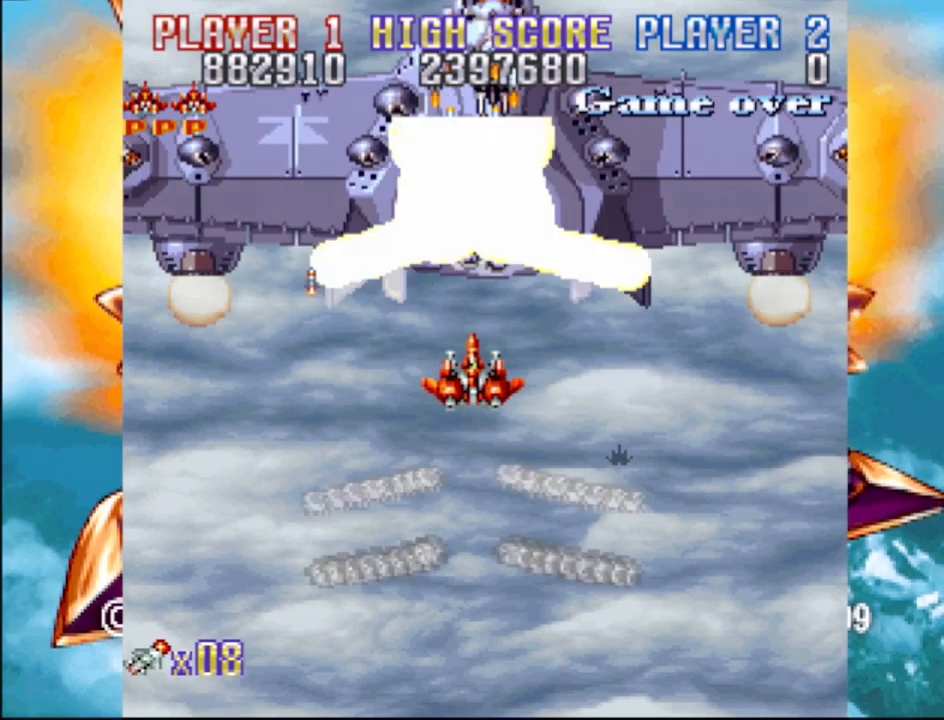
{"buttons": ["CROSS"], "events": [[67, "DPAD_UP", "down"], [133, "DPAD_UP", "up"], [317, "DPAD_DOWN", "down"], [433, "DPAD_DOWN", "up"]]}
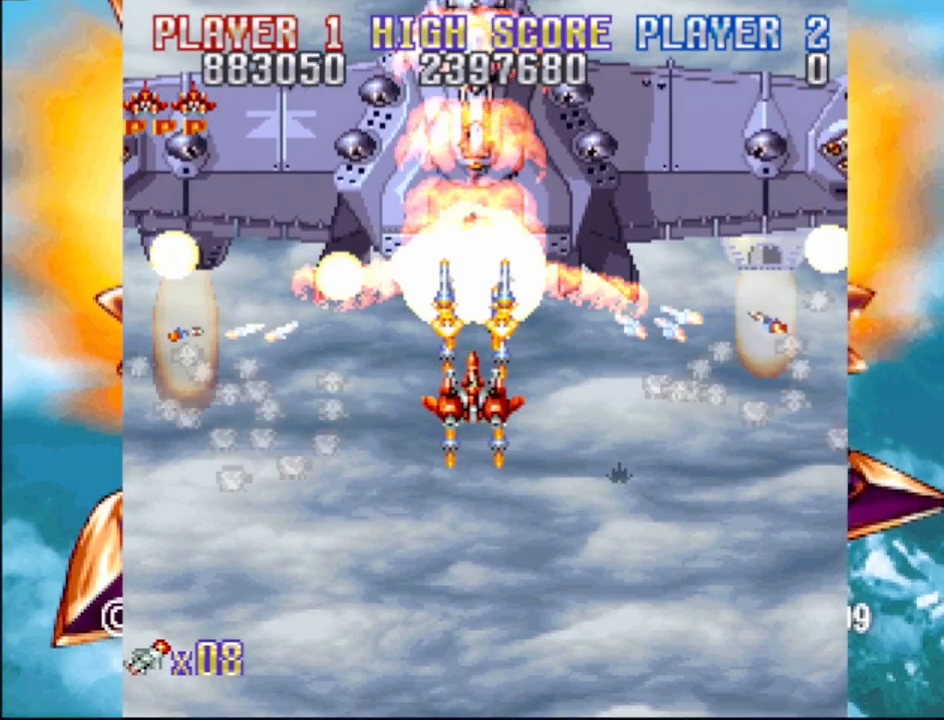
{"buttons": ["CROSS"], "events": [[383, "DPAD_DOWN", "down"], [400, "DPAD_LEFT", "down"], [483, "DPAD_DOWN", "up"], [483, "DPAD_LEFT", "up"]]}
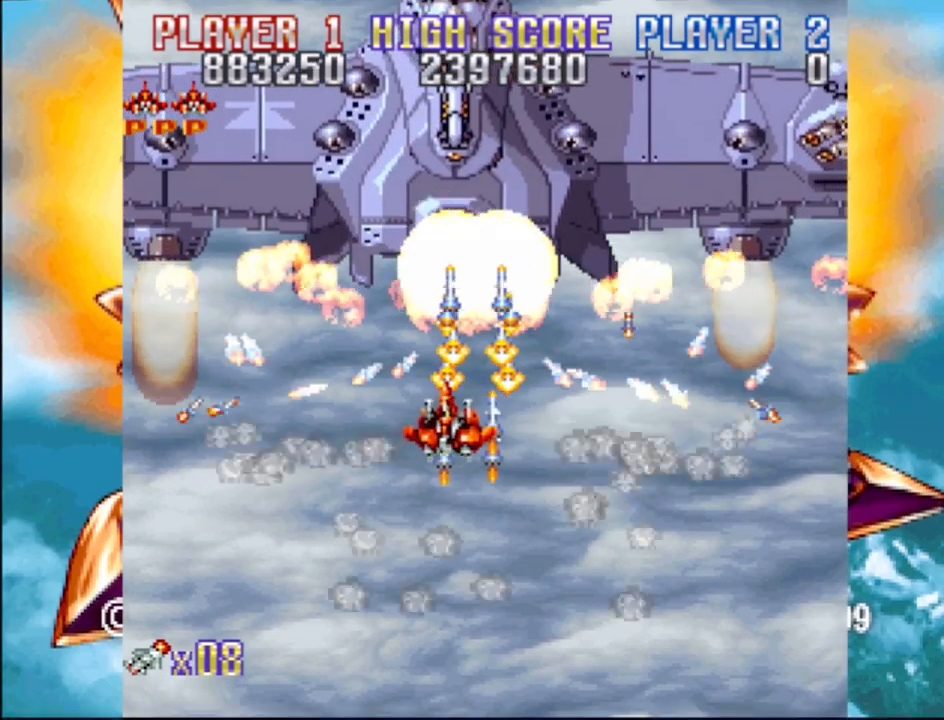
{"buttons": ["CROSS", "DPAD_LEFT"], "events": [[450, "DPAD_LEFT", "down"]]}
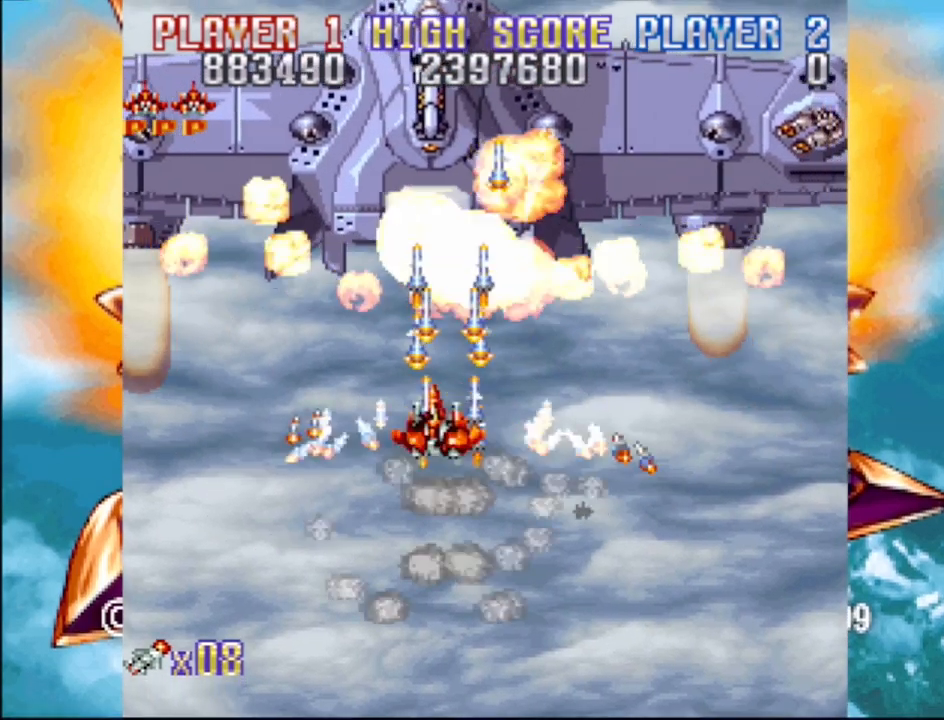
{"buttons": ["CROSS"], "events": [[67, "DPAD_LEFT", "up"]]}
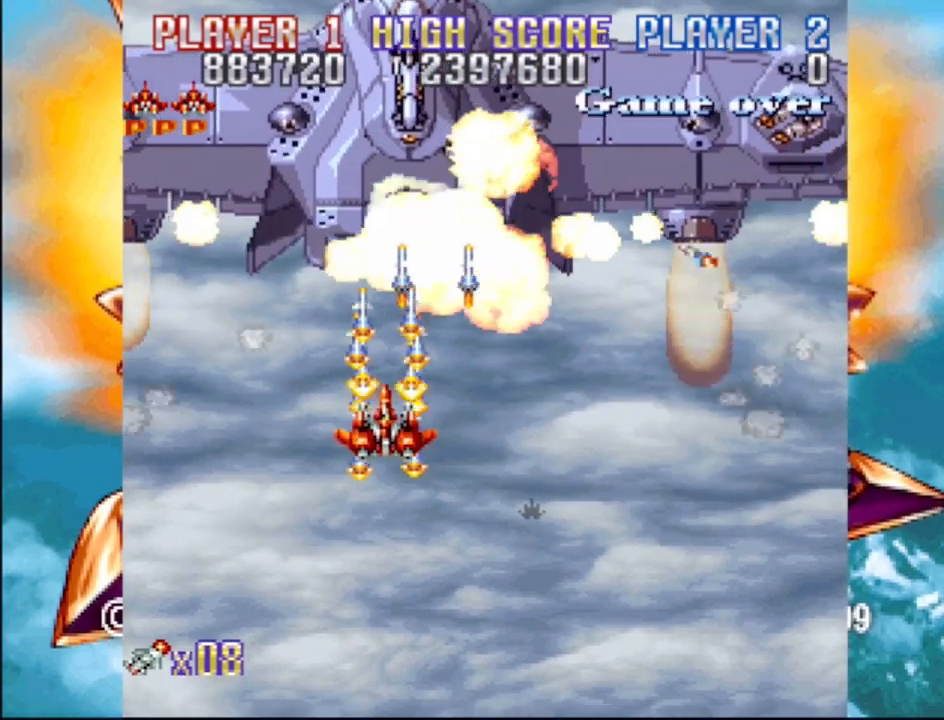
{"buttons": ["CROSS", "DPAD_DOWN"], "events": [[67, "DPAD_LEFT", "down"], [167, "DPAD_LEFT", "up"], [367, "DPAD_DOWN", "down"]]}
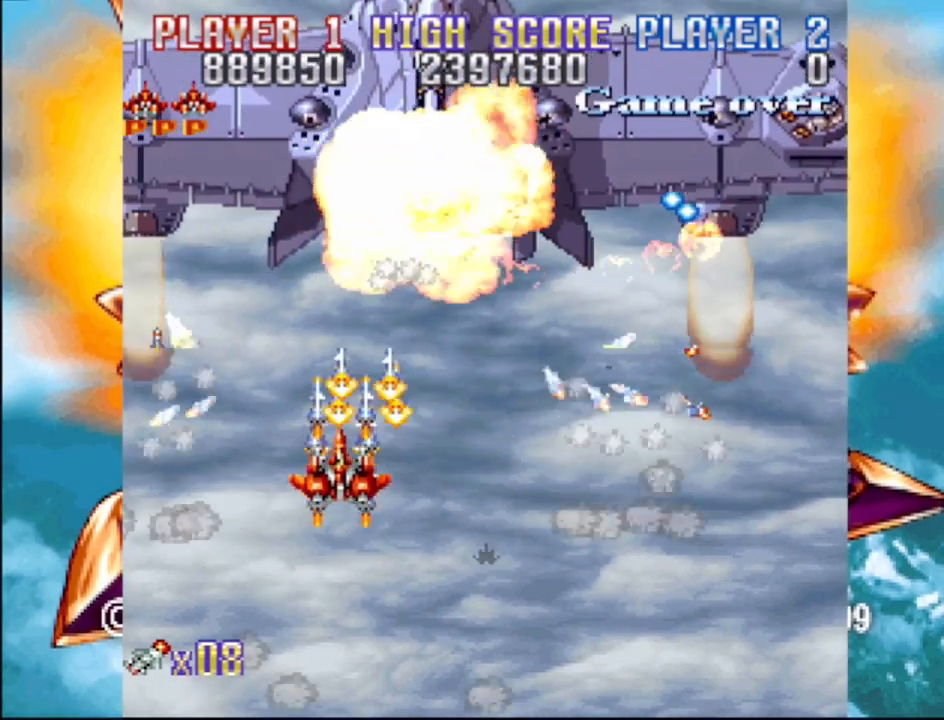
{"buttons": ["CROSS"], "events": [[83, "DPAD_DOWN", "up"], [200, "DPAD_RIGHT", "down"], [233, "DPAD_UP", "down"], [333, "DPAD_UP", "up"], [350, "DPAD_RIGHT", "up"]]}
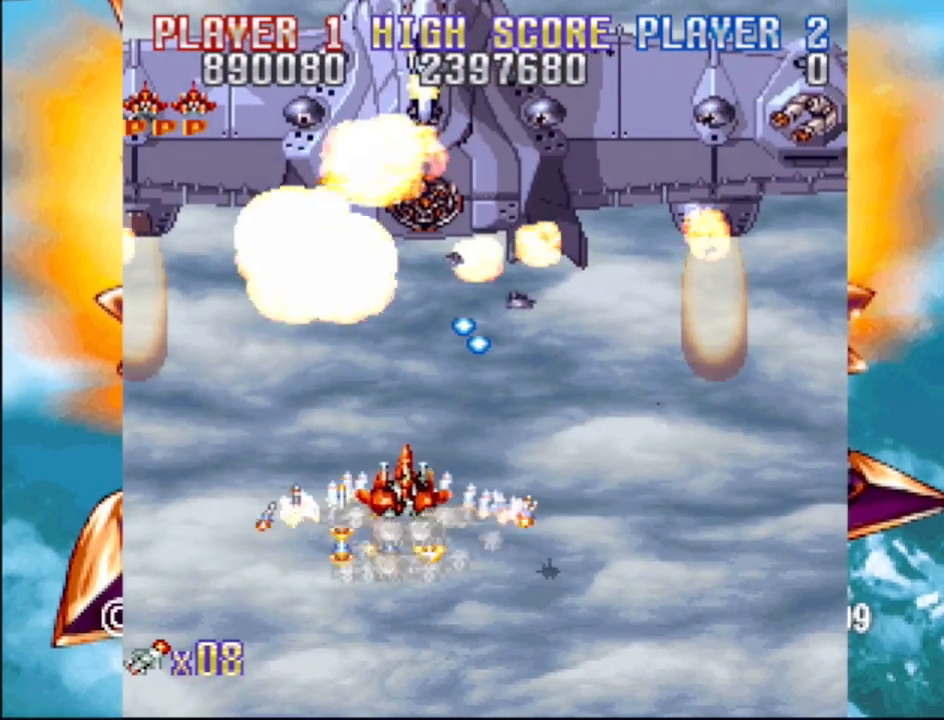
{"buttons": ["CROSS", "DPAD_UP"], "events": [[100, "DPAD_DOWN", "down"], [217, "DPAD_RIGHT", "down"], [267, "DPAD_DOWN", "up"], [283, "DPAD_RIGHT", "up"], [333, "DPAD_UP", "down"]]}
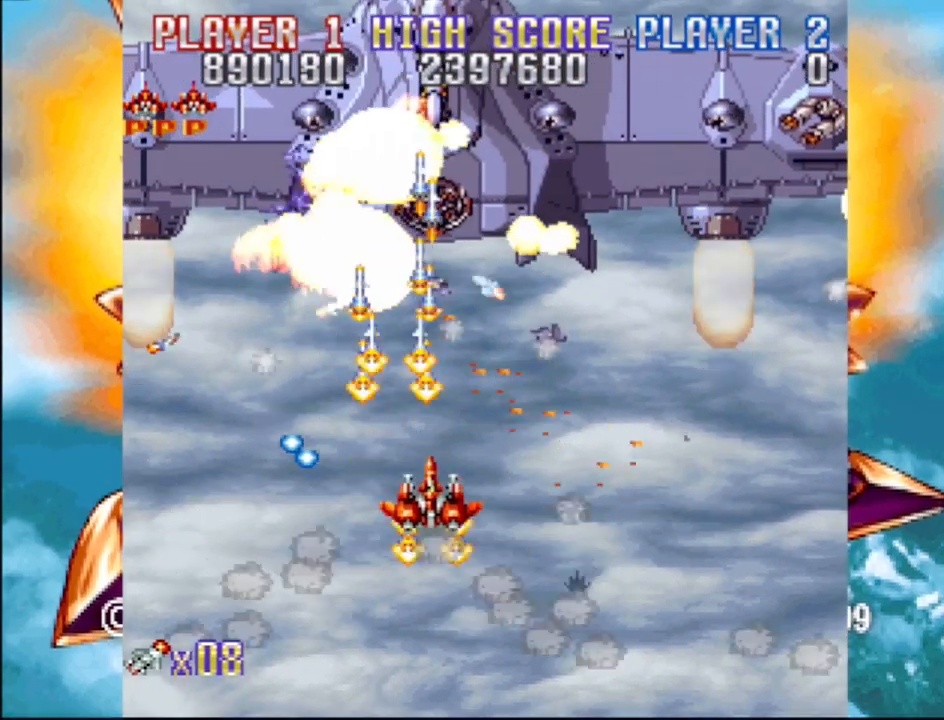
{"buttons": ["CROSS"], "events": [[250, "DPAD_LEFT", "down"], [317, "DPAD_UP", "up"], [350, "DPAD_UP", "down"], [450, "DPAD_LEFT", "up"], [450, "DPAD_UP", "up"]]}
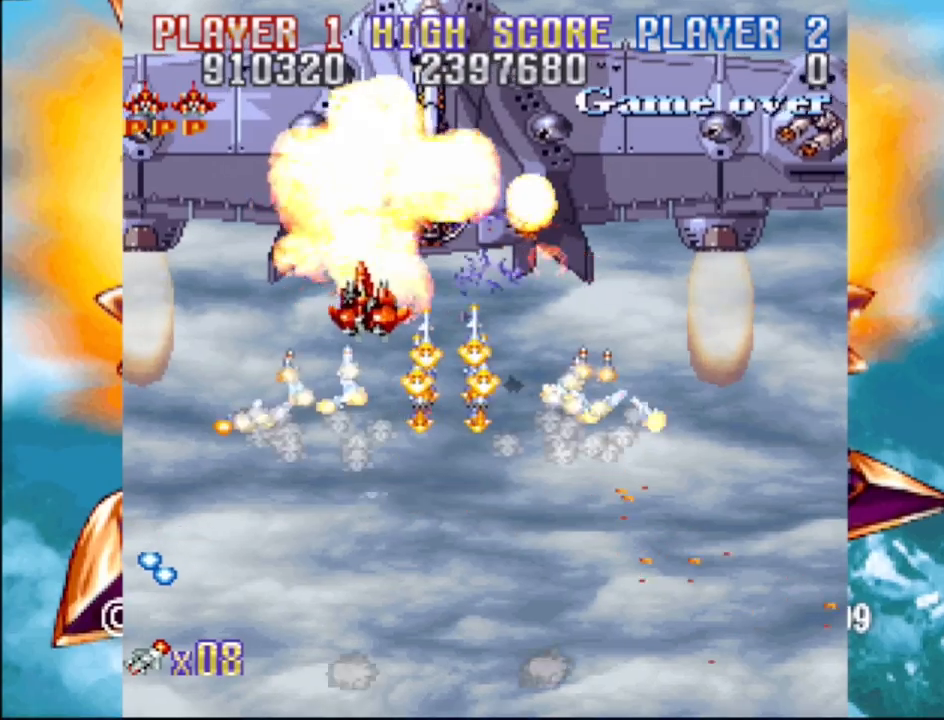
{"buttons": ["CROSS"], "events": [[83, "DPAD_DOWN", "down"], [167, "DPAD_RIGHT", "down"], [367, "DPAD_DOWN", "up"], [367, "DPAD_RIGHT", "up"]]}
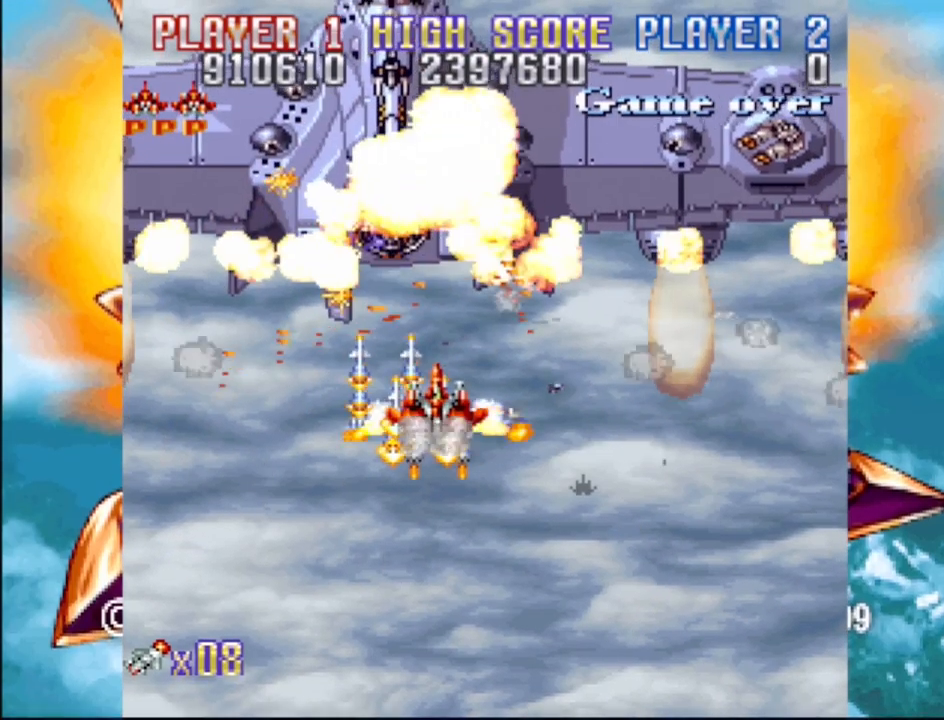
{"buttons": ["CROSS"], "events": []}
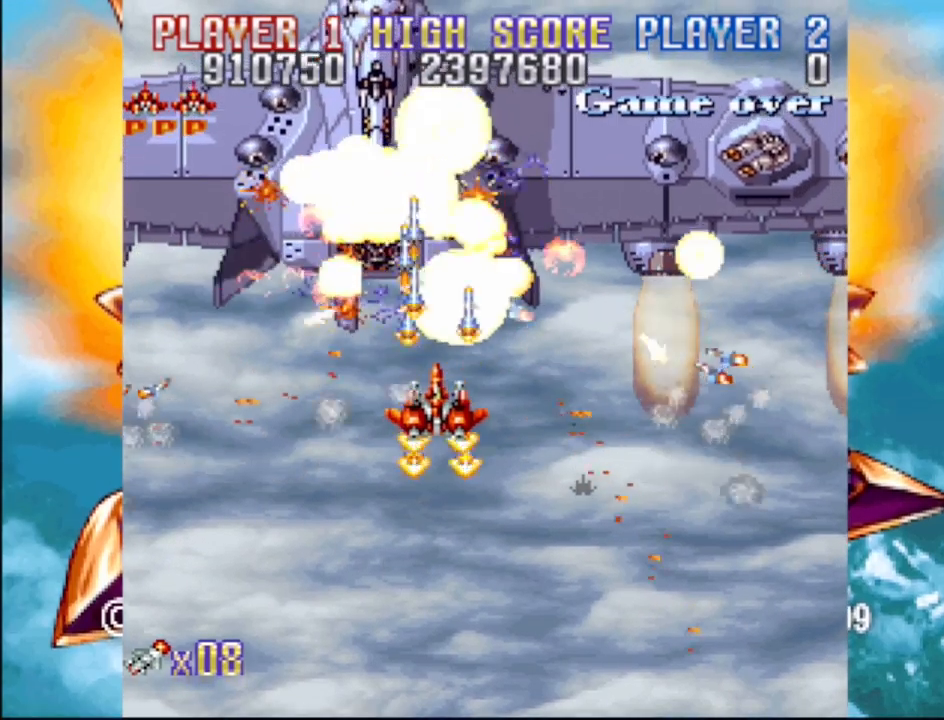
{"buttons": ["CROSS"], "events": [[100, "DPAD_DOWN", "down"], [150, "DPAD_LEFT", "down"], [250, "DPAD_DOWN", "up"], [250, "DPAD_LEFT", "up"]]}
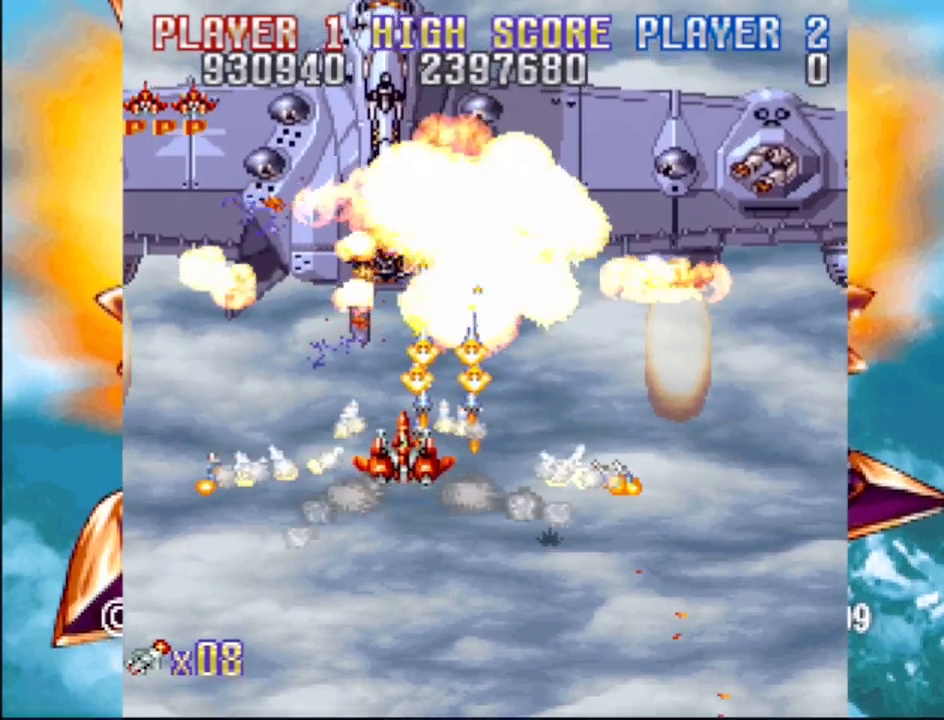
{"buttons": ["CROSS"], "events": []}
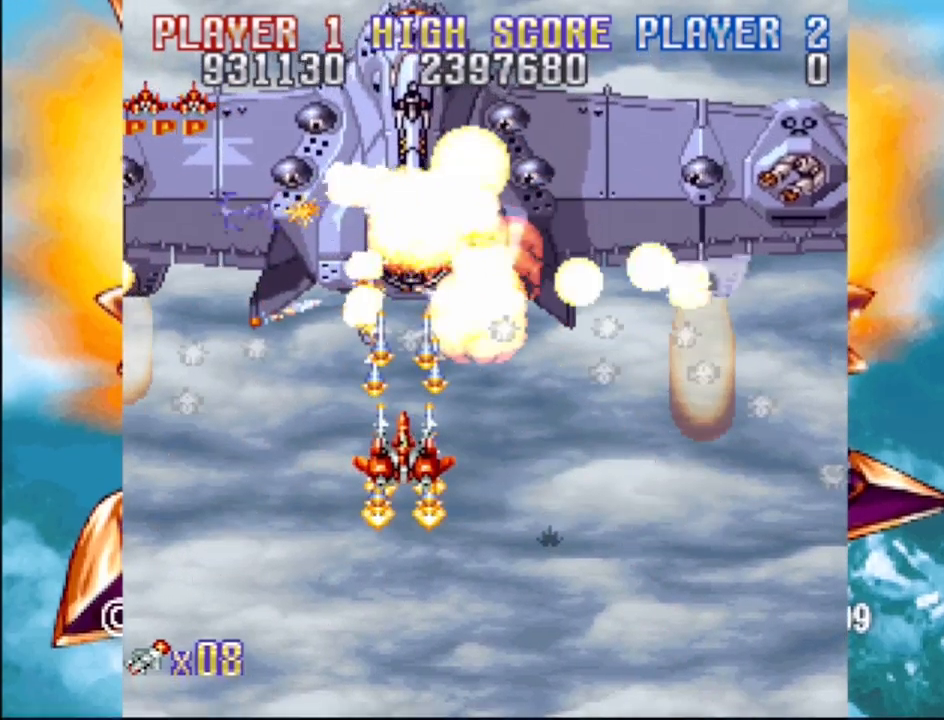
{"buttons": ["CROSS", "DPAD_UP", "DPAD_RIGHT"], "events": [[50, "DPAD_LEFT", "down"], [200, "DPAD_LEFT", "up"], [383, "DPAD_UP", "down"], [450, "DPAD_RIGHT", "down"]]}
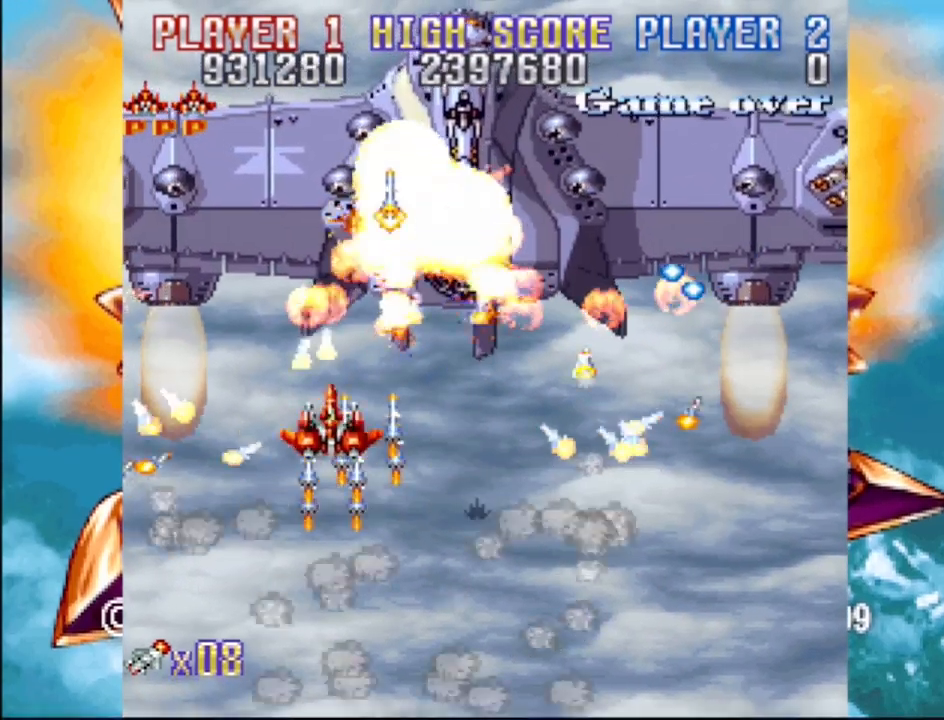
{"buttons": ["CROSS", "DPAD_DOWN"], "events": [[33, "DPAD_UP", "up"], [83, "DPAD_RIGHT", "up"], [383, "DPAD_DOWN", "down"]]}
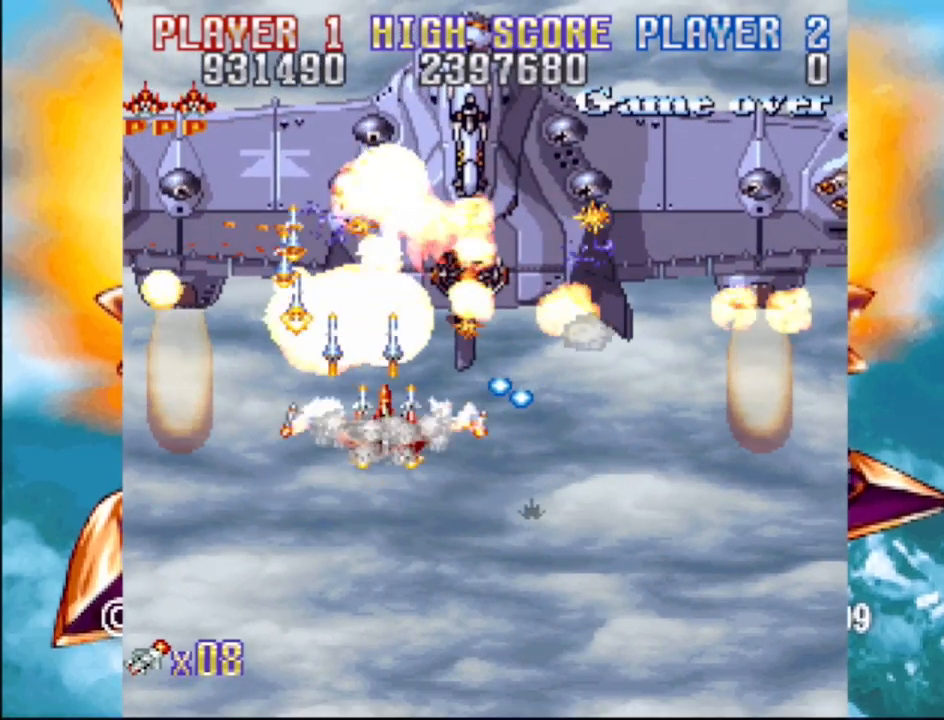
{"buttons": ["CROSS", "DPAD_UP"], "events": [[267, "DPAD_RIGHT", "down"], [400, "DPAD_DOWN", "up"], [433, "DPAD_RIGHT", "up"], [433, "DPAD_UP", "down"]]}
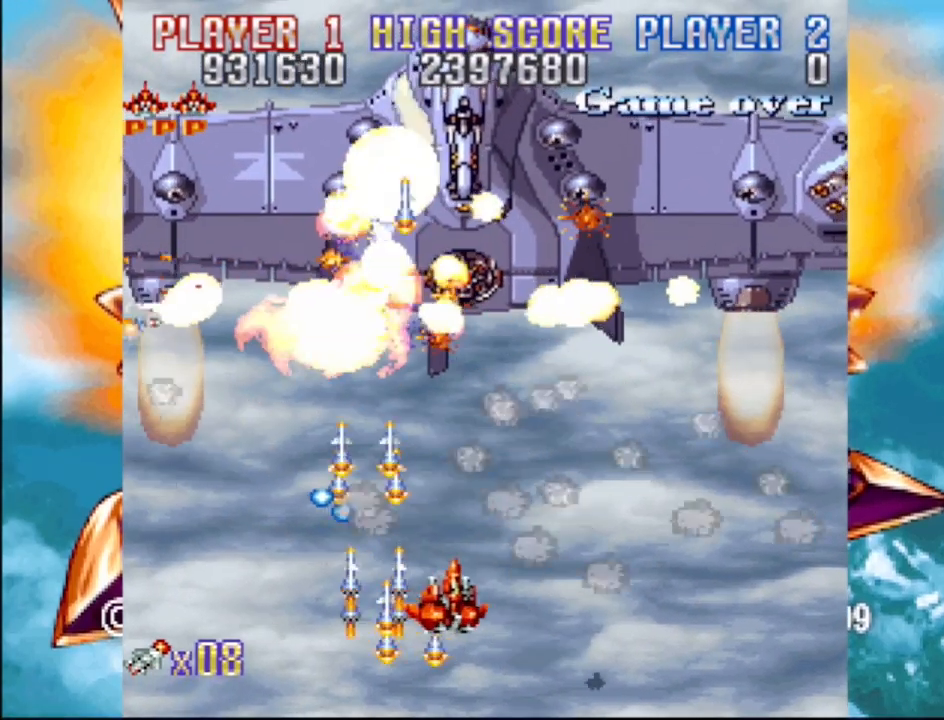
{"buttons": ["CROSS", "DPAD_UP", "DPAD_LEFT"], "events": [[50, "DPAD_RIGHT", "down"], [83, "DPAD_RIGHT", "up"], [367, "DPAD_LEFT", "down"], [433, "DPAD_UP", "up"], [500, "DPAD_UP", "down"]]}
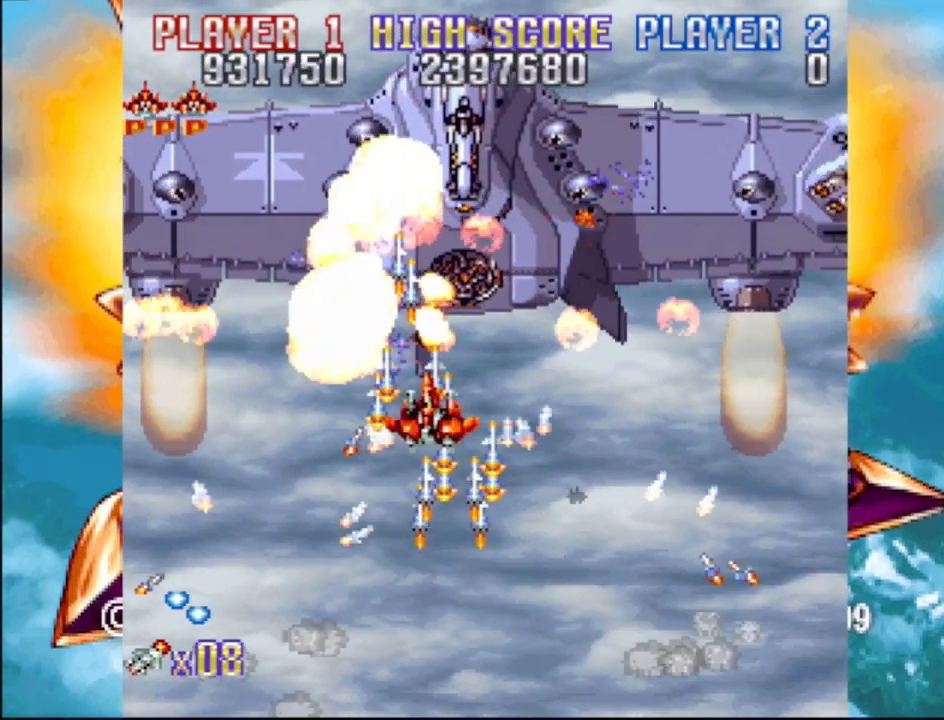
{"buttons": ["CROSS"], "events": [[67, "DPAD_LEFT", "up"], [100, "DPAD_UP", "up"], [317, "DPAD_DOWN", "down"], [467, "DPAD_DOWN", "up"]]}
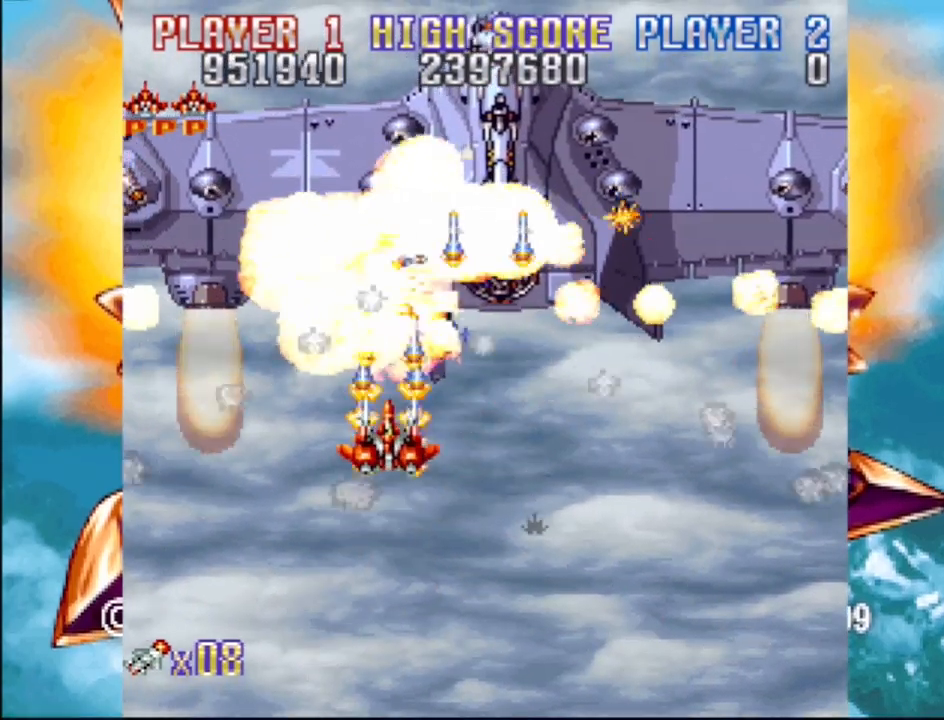
{"buttons": ["CROSS", "DPAD_UP"], "events": [[100, "DPAD_RIGHT", "down"], [233, "DPAD_RIGHT", "up"], [417, "DPAD_UP", "down"]]}
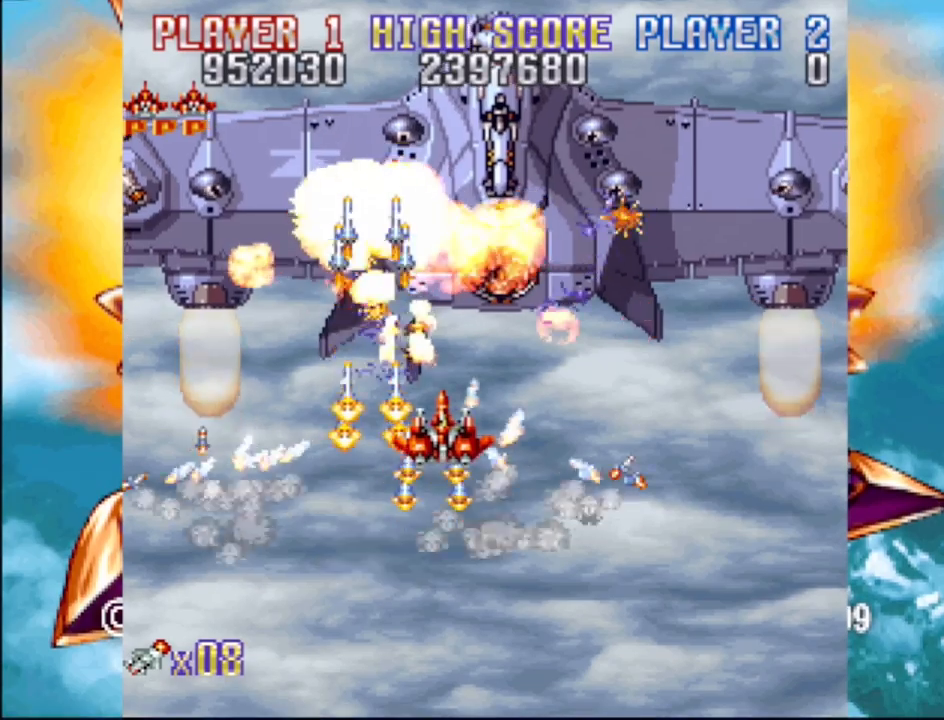
{"buttons": ["CROSS"], "events": [[83, "DPAD_UP", "up"], [367, "DPAD_UP", "down"], [417, "DPAD_RIGHT", "down"], [467, "DPAD_UP", "up"], [500, "DPAD_RIGHT", "up"]]}